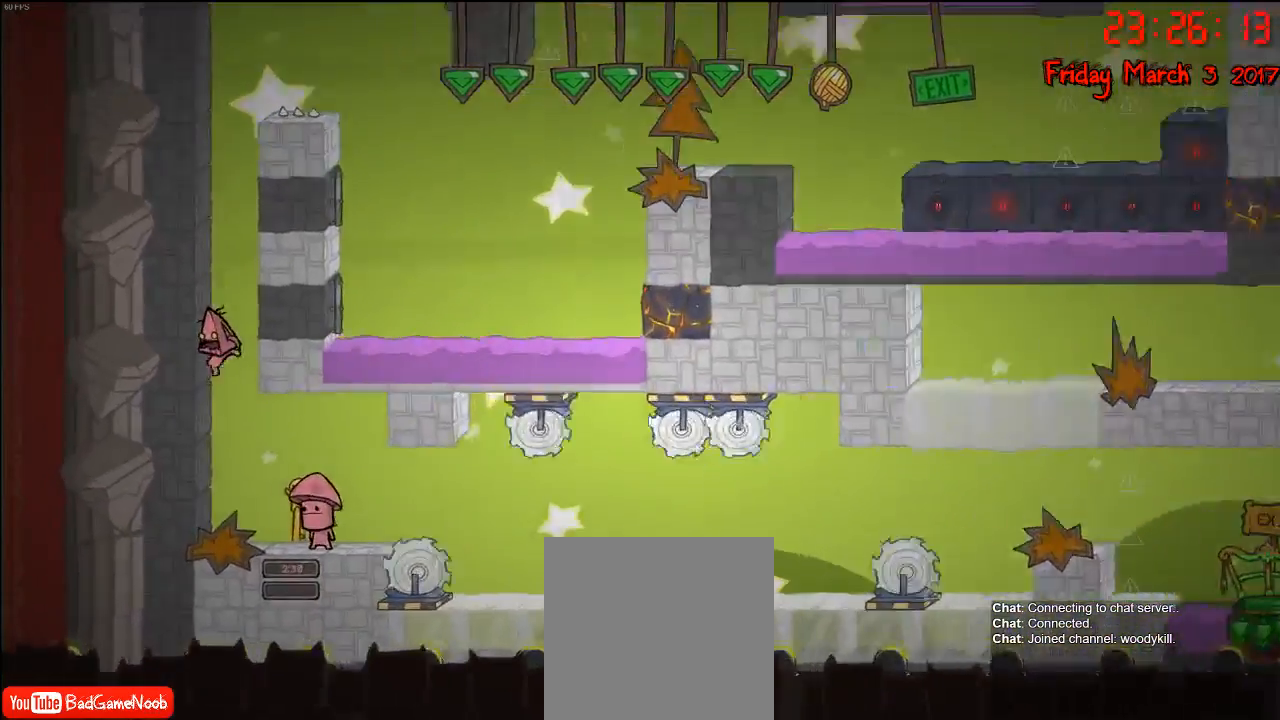
Gameplay with a controller (Xbox layout); each line is a JSON object with the inputs held at the frame after it. "events" lists button and stick changes between this image and that frame as [ms after this image, input, new state], when the widget could be followed in between.
{"buttons": [], "left_stick": "center", "right_stick": "center", "events": []}
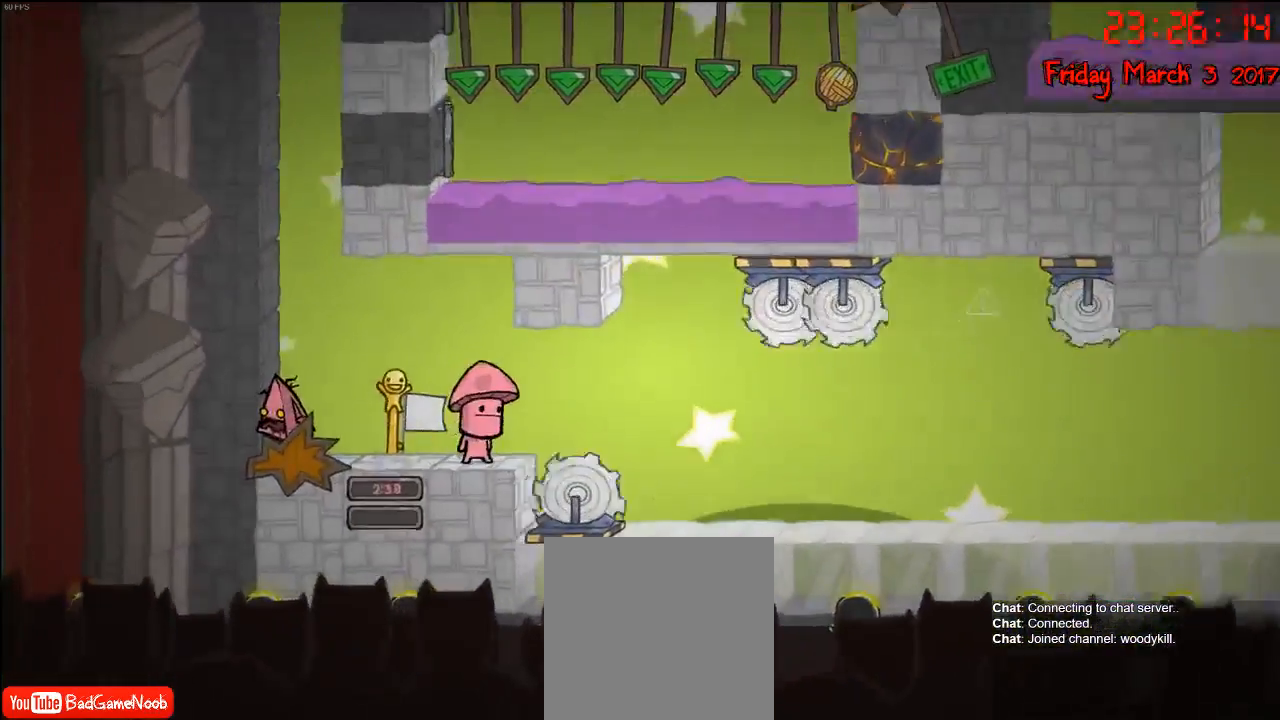
{"buttons": [], "left_stick": "right", "right_stick": "center", "events": [[83, "left_stick", "right"], [200, "left_stick", "center"], [500, "left_stick", "right"]]}
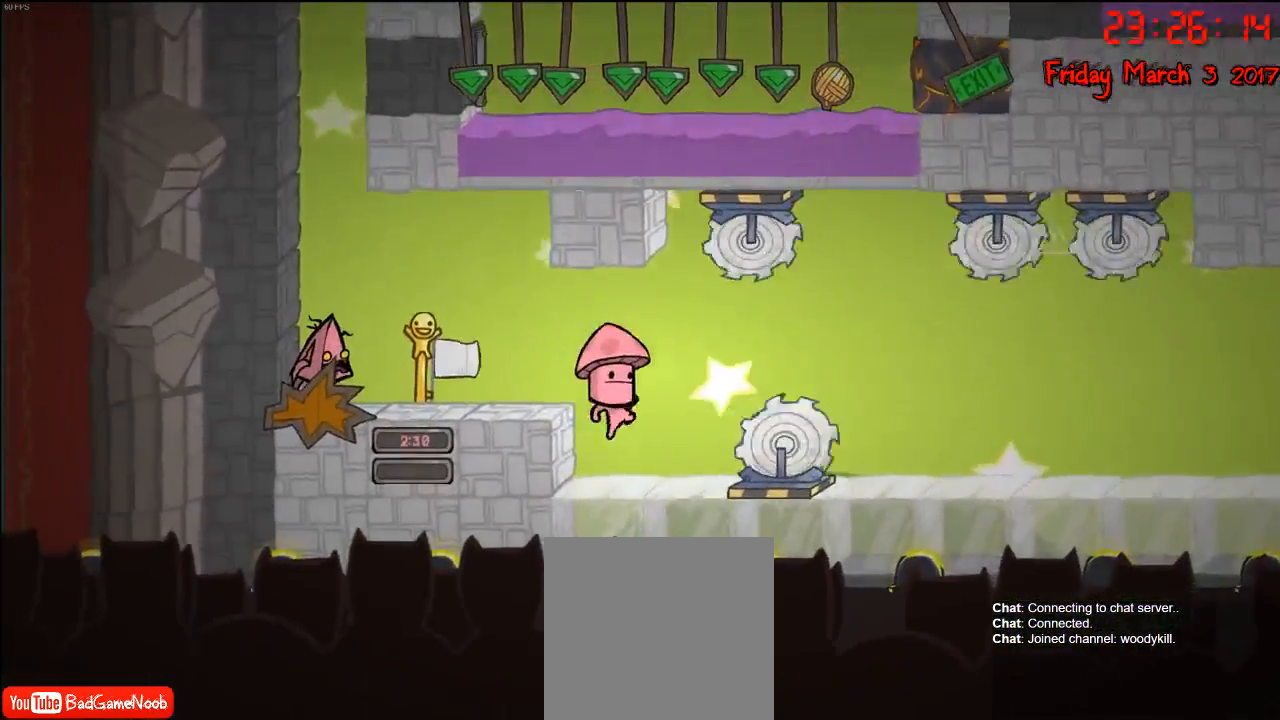
{"buttons": [], "left_stick": "right", "right_stick": "center", "events": [[200, "left_stick", "center"], [450, "left_stick", "right"]]}
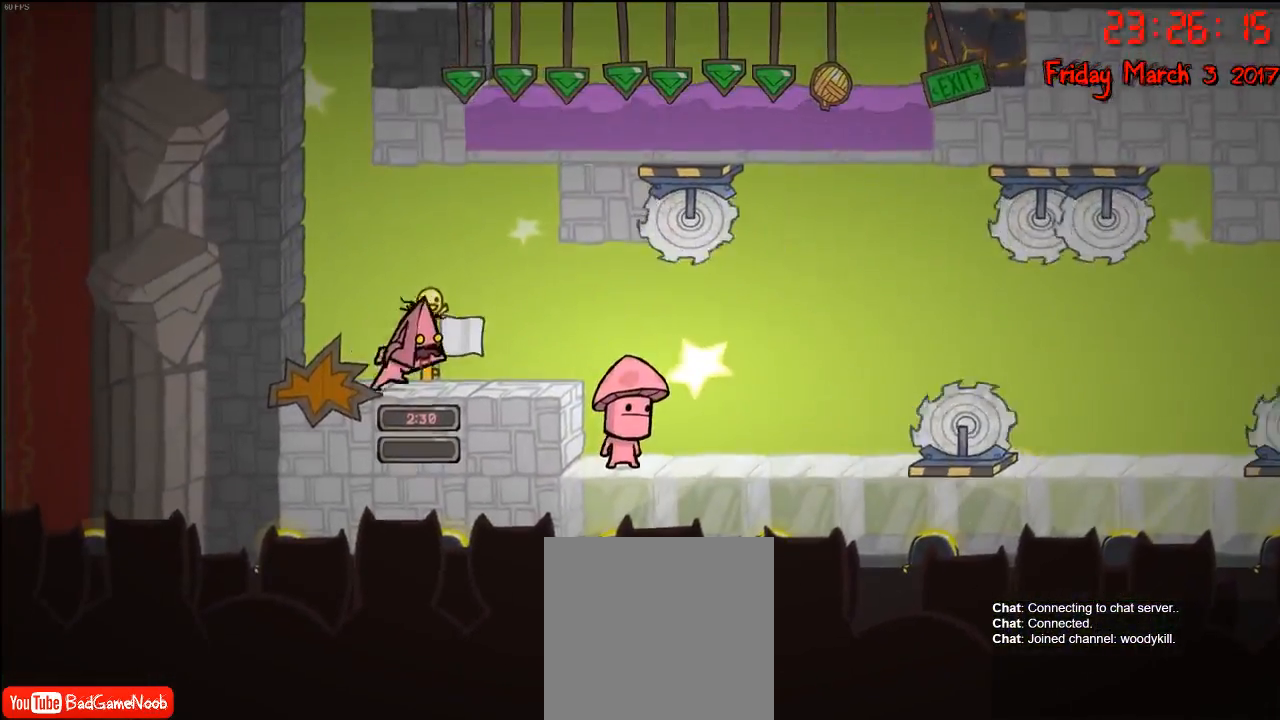
{"buttons": [], "left_stick": "center", "right_stick": "center", "events": [[100, "left_stick", "center"]]}
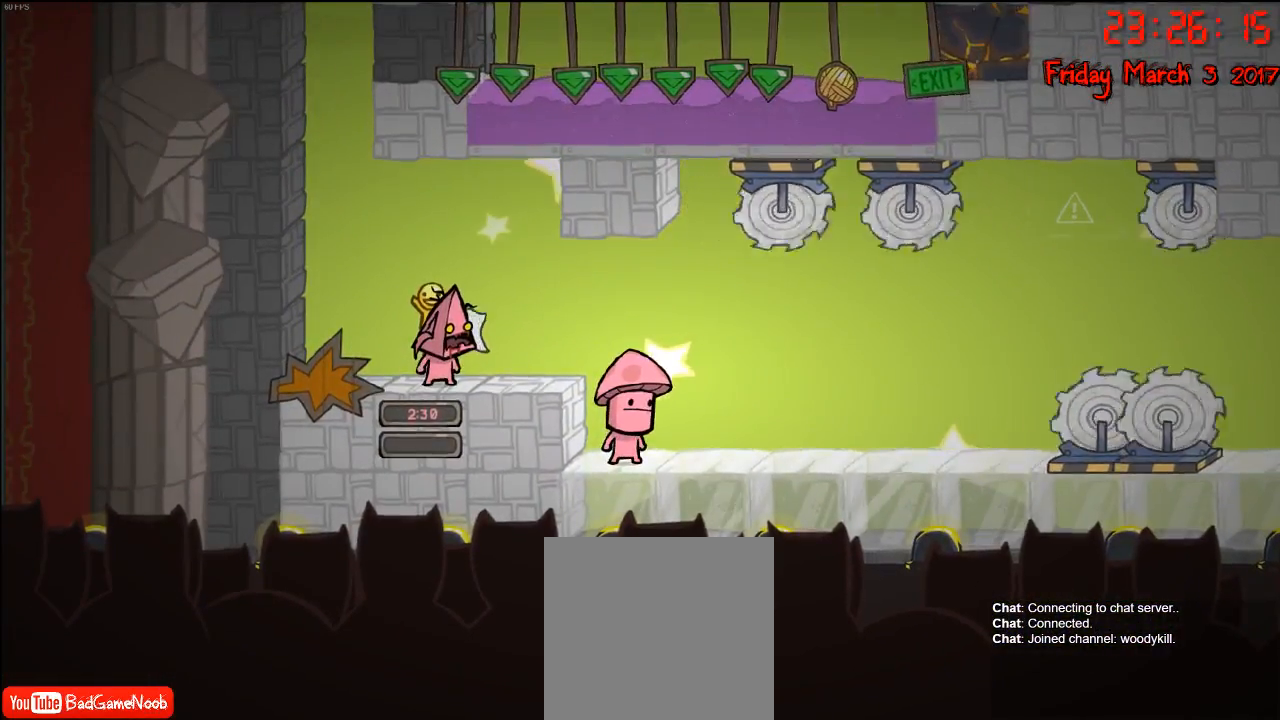
{"buttons": [], "left_stick": "center", "right_stick": "center", "events": []}
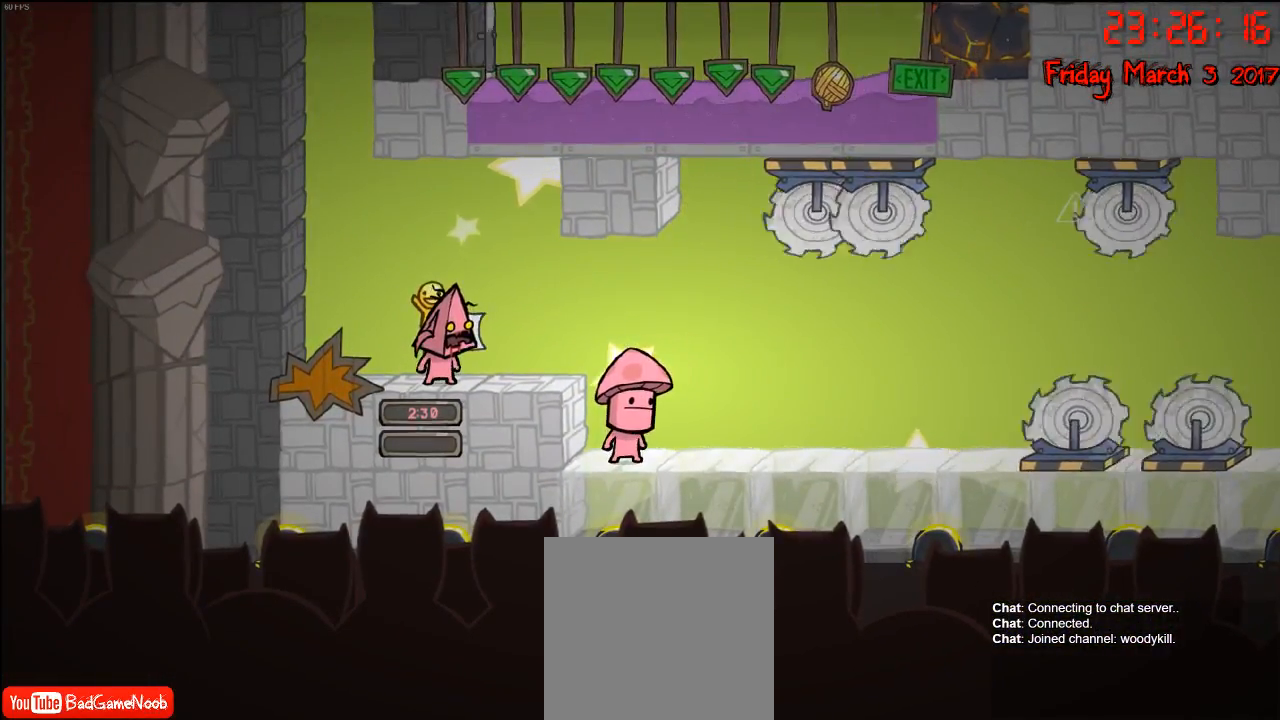
{"buttons": [], "left_stick": "center", "right_stick": "center", "events": []}
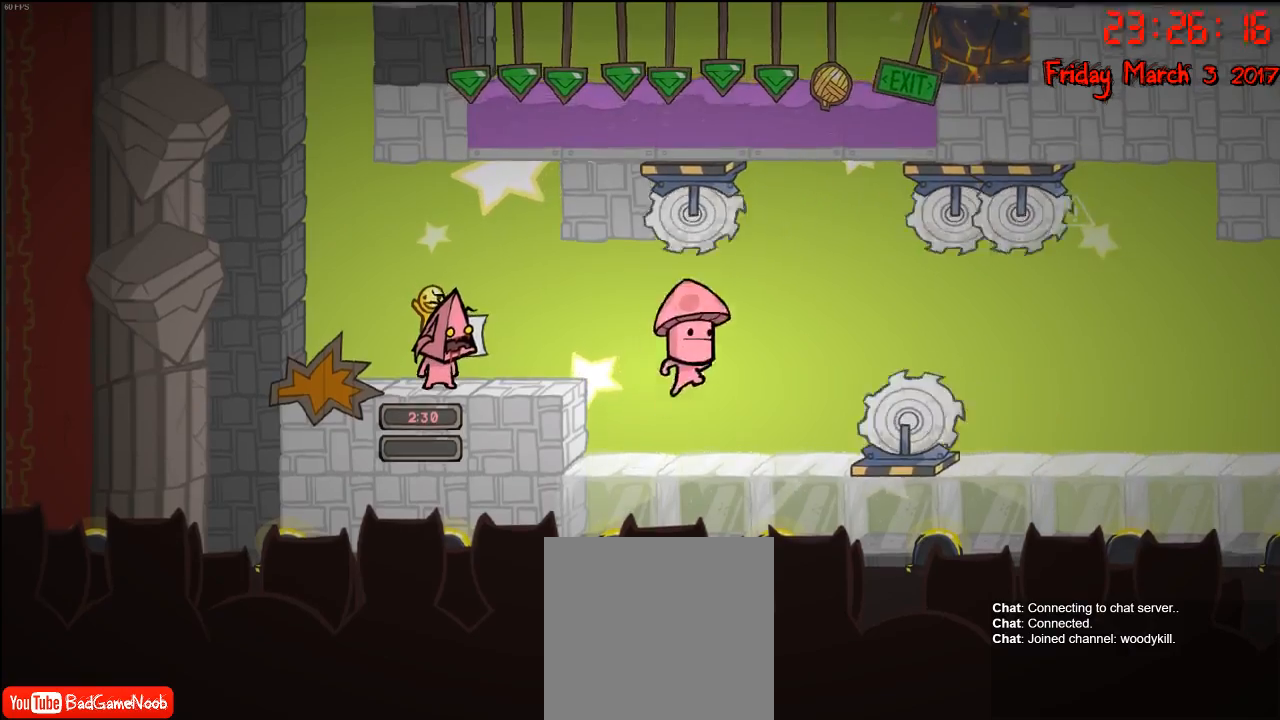
{"buttons": [], "left_stick": "center", "right_stick": "center", "events": []}
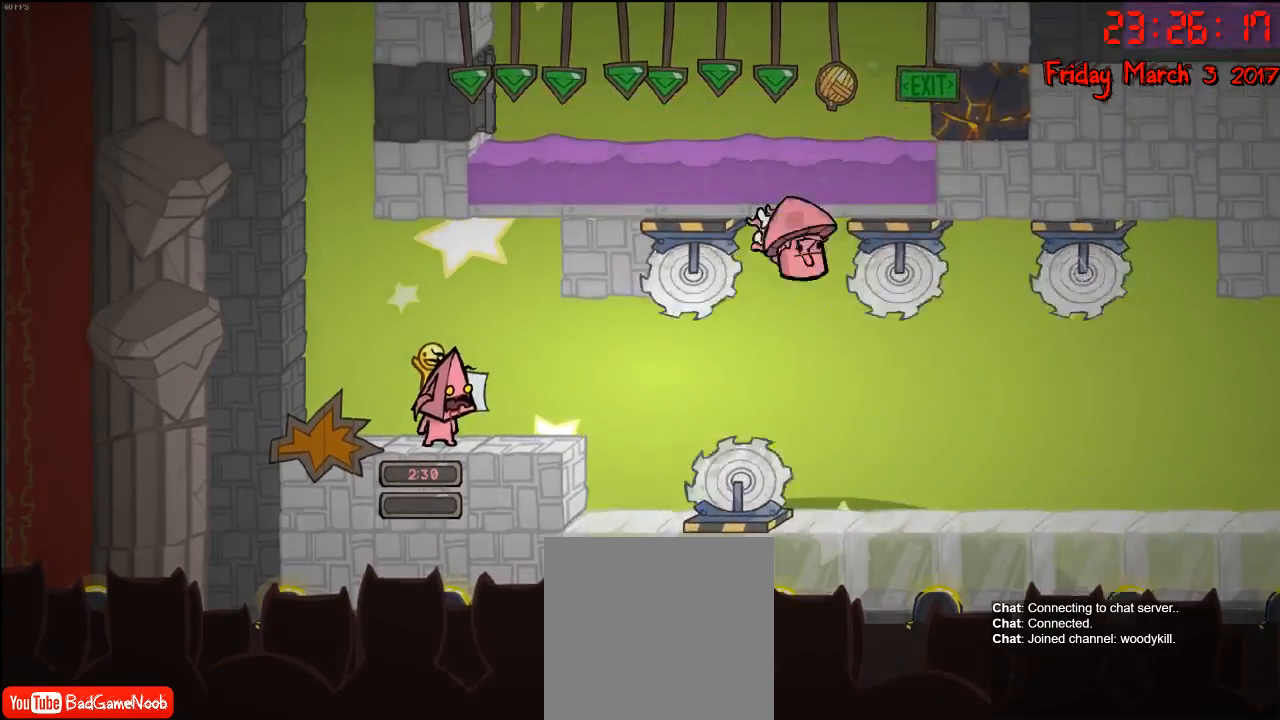
{"buttons": [], "left_stick": "center", "right_stick": "center", "events": [[67, "left_stick", "right"], [217, "left_stick", "center"]]}
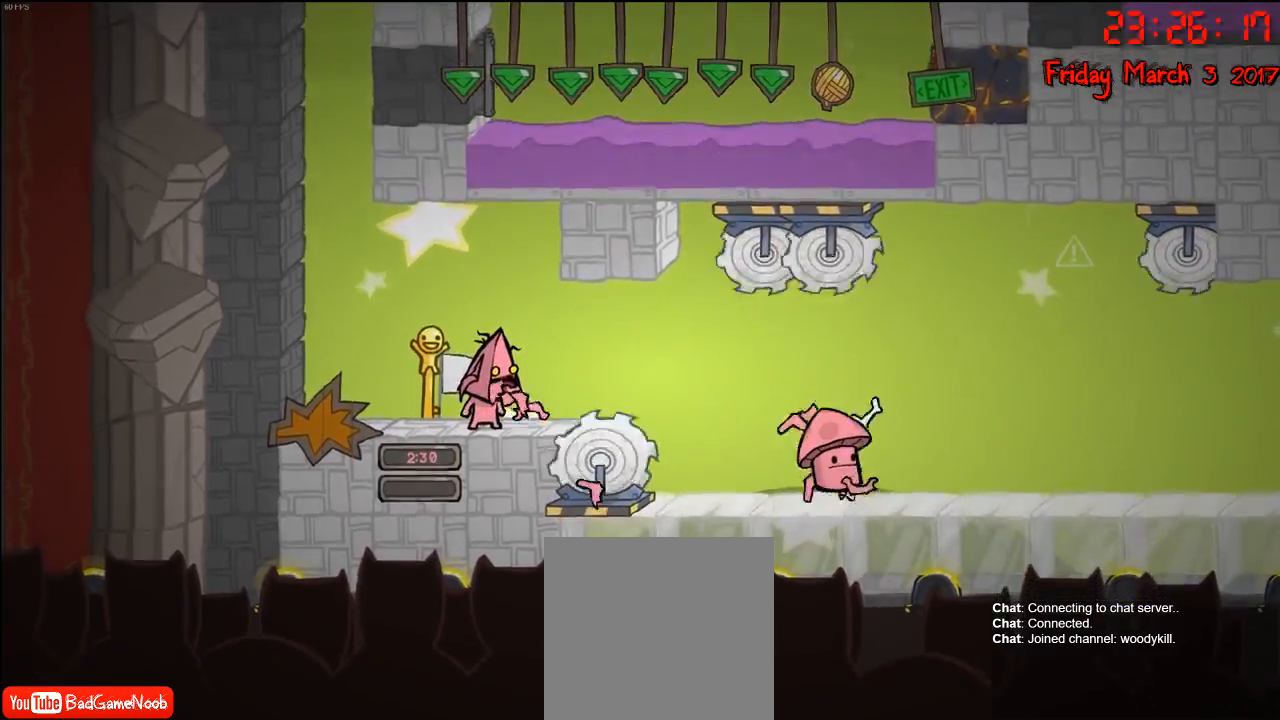
{"buttons": [], "left_stick": "center", "right_stick": "center", "events": []}
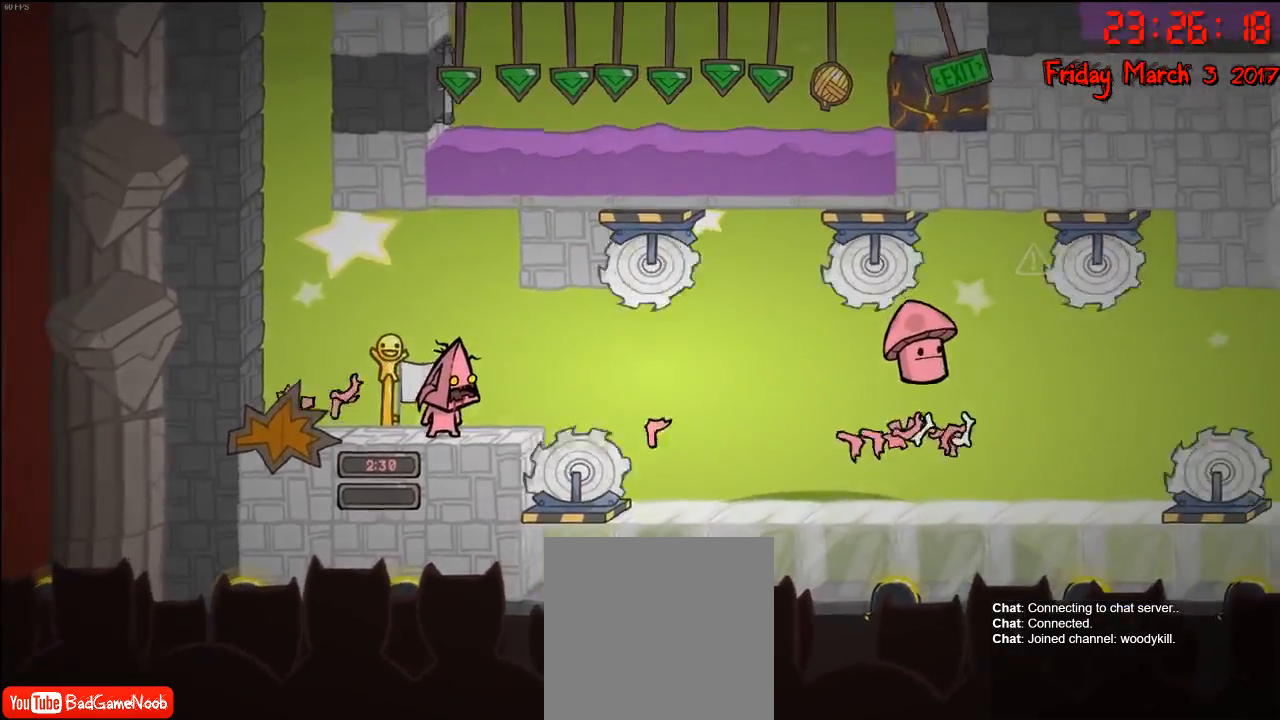
{"buttons": [], "left_stick": "center", "right_stick": "center", "events": [[133, "left_stick", "right"], [233, "left_stick", "center"]]}
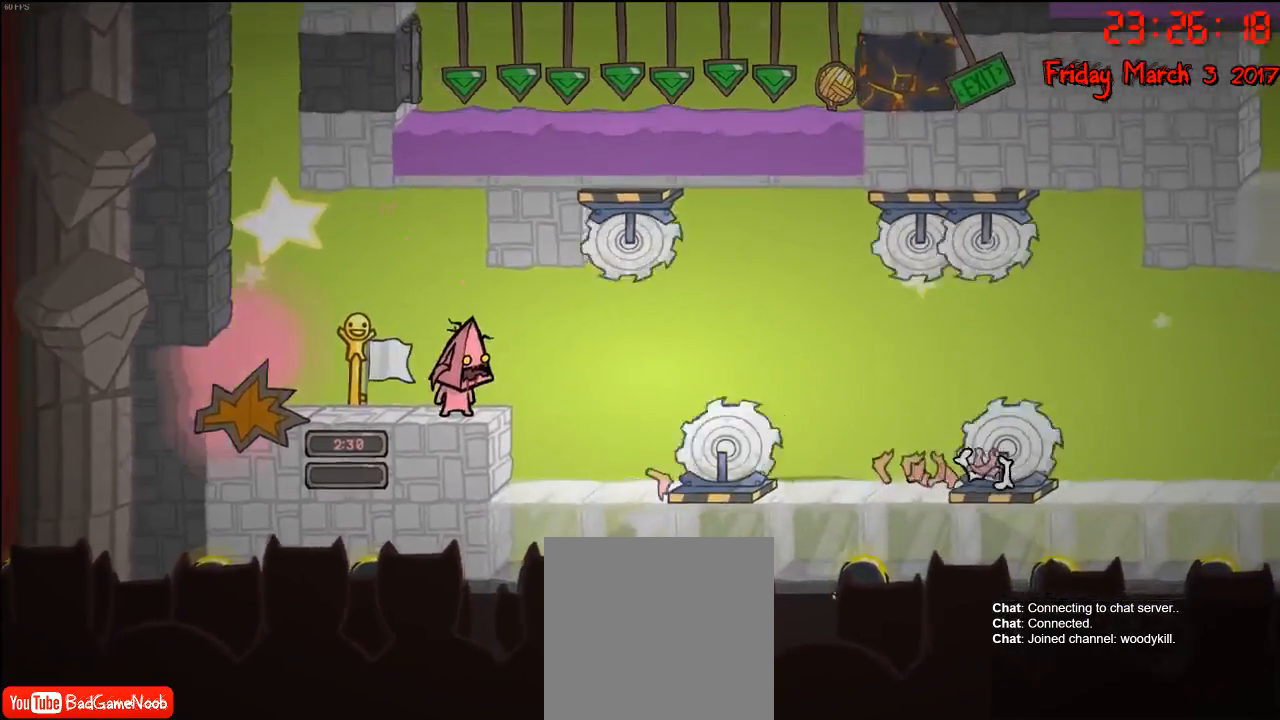
{"buttons": [], "left_stick": "center", "right_stick": "center", "events": []}
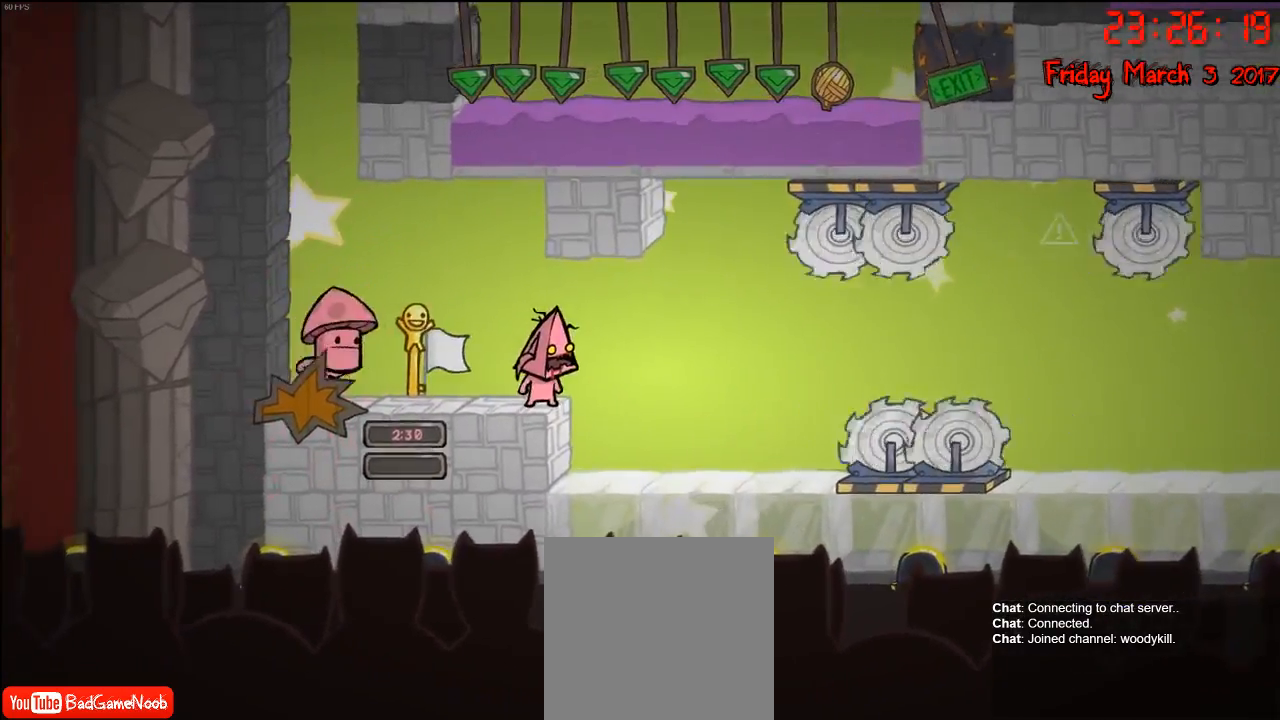
{"buttons": [], "left_stick": "left", "right_stick": "center", "events": [[500, "left_stick", "left"]]}
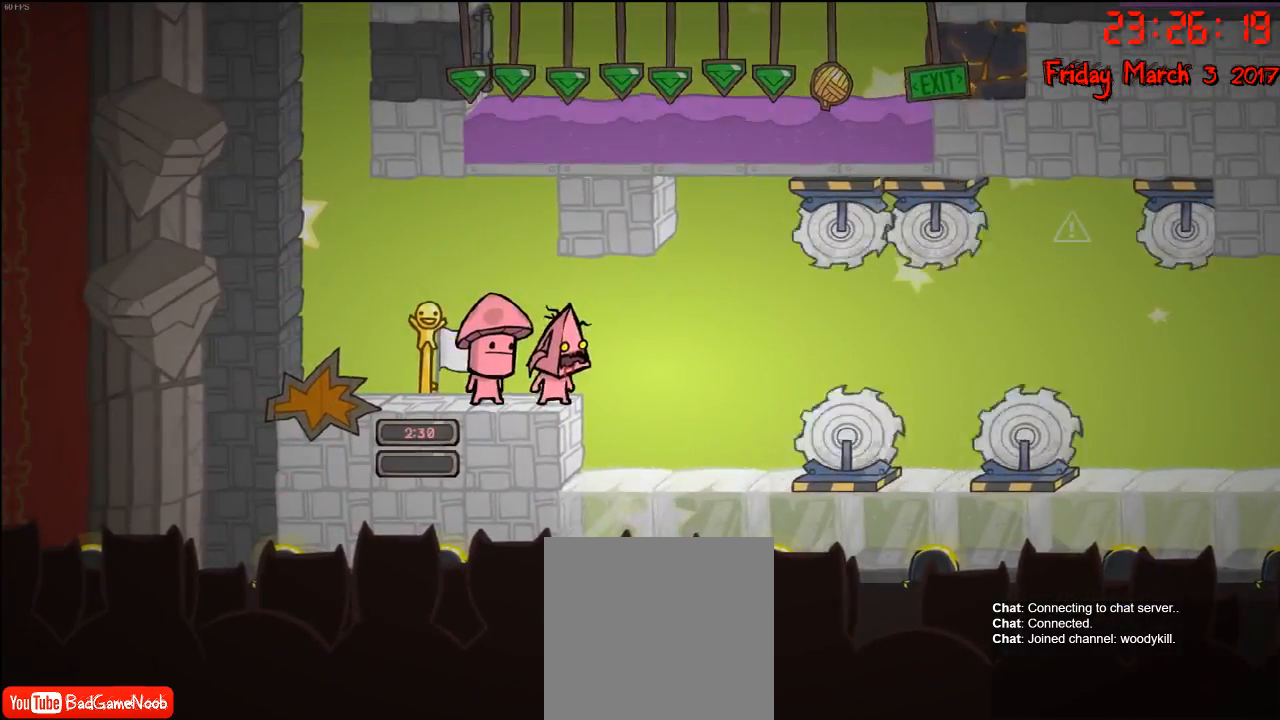
{"buttons": [], "left_stick": "down", "right_stick": "center", "events": [[367, "left_stick", "down"]]}
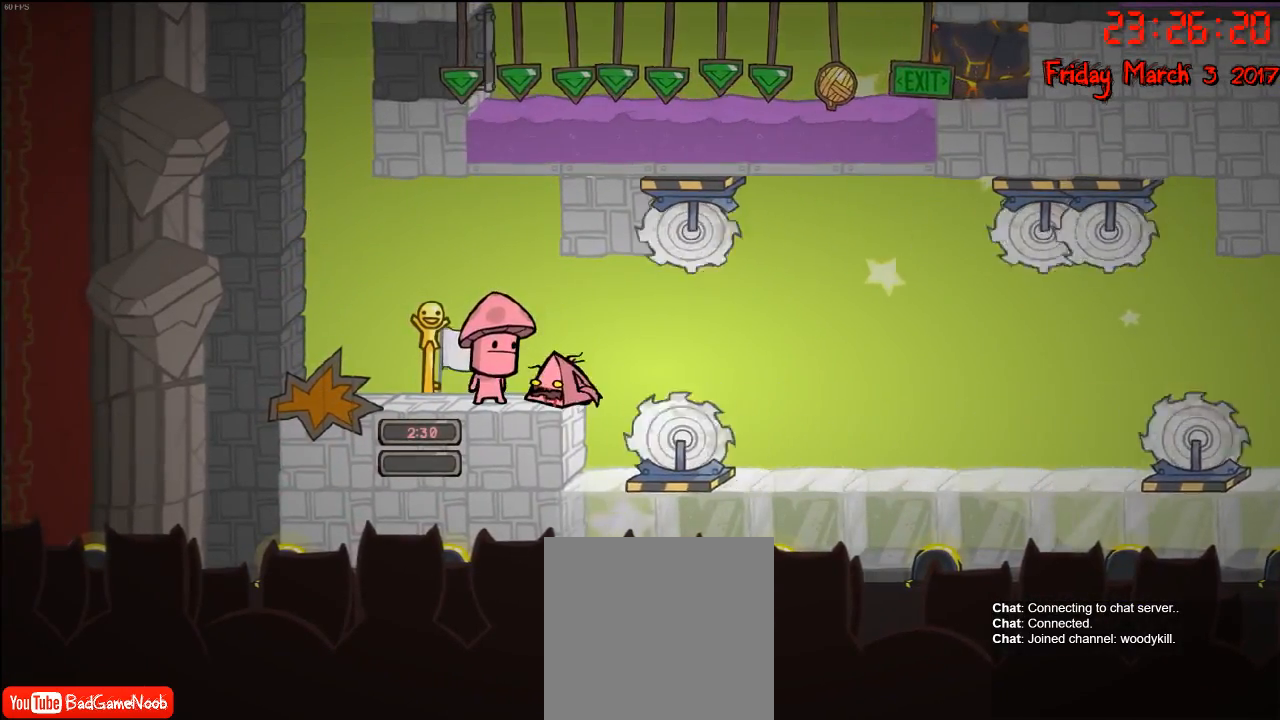
{"buttons": [], "left_stick": "down", "right_stick": "center", "events": []}
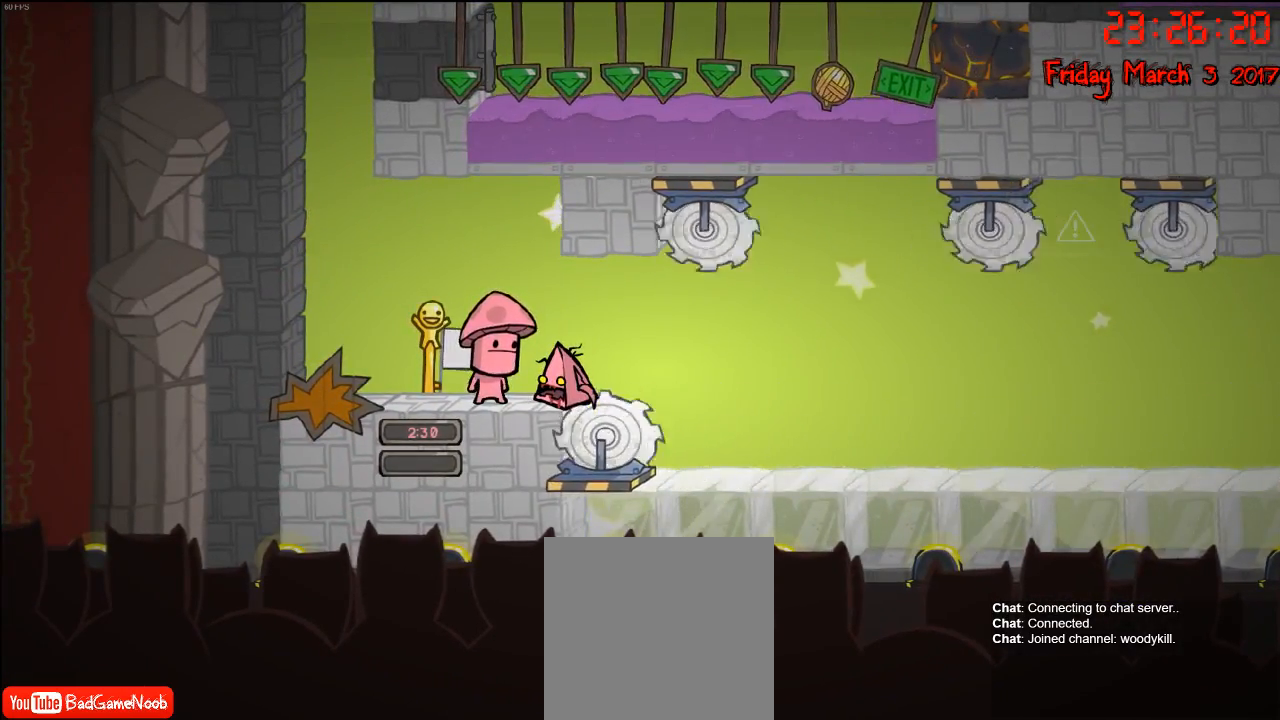
{"buttons": [], "left_stick": "down", "right_stick": "center", "events": []}
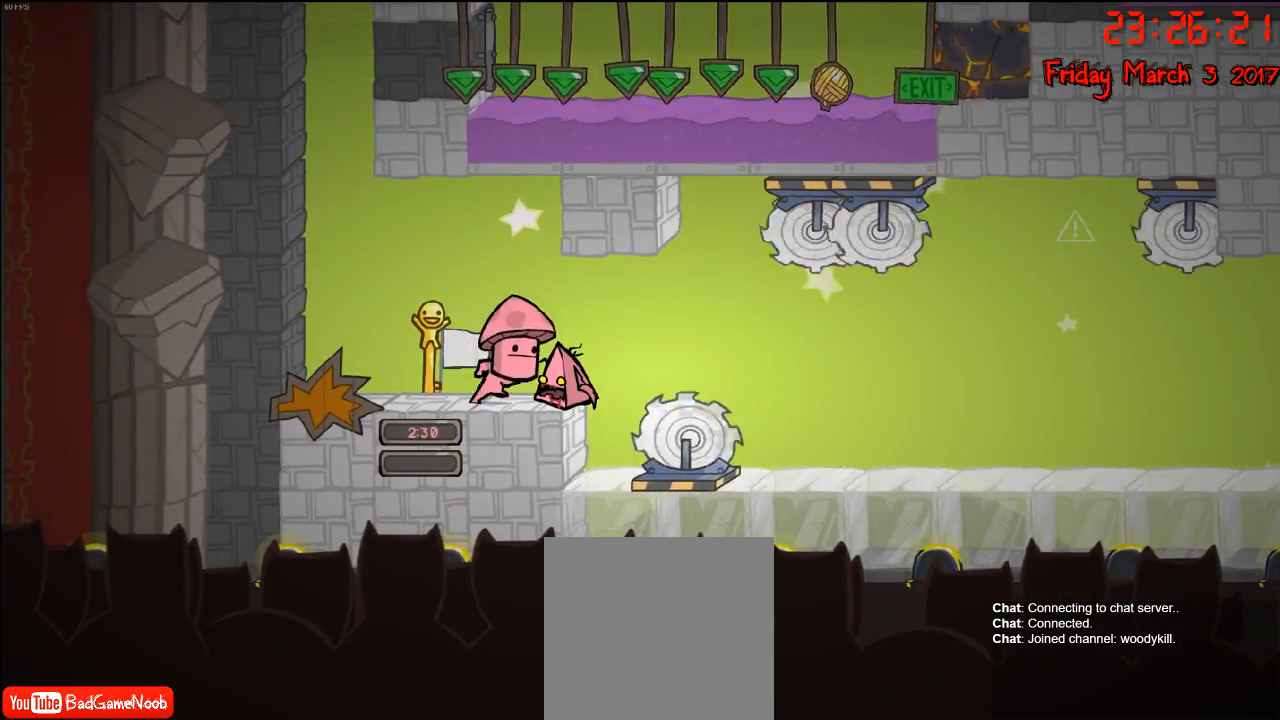
{"buttons": [], "left_stick": "right", "right_stick": "center", "events": [[100, "left_stick", "center"], [250, "left_stick", "right"]]}
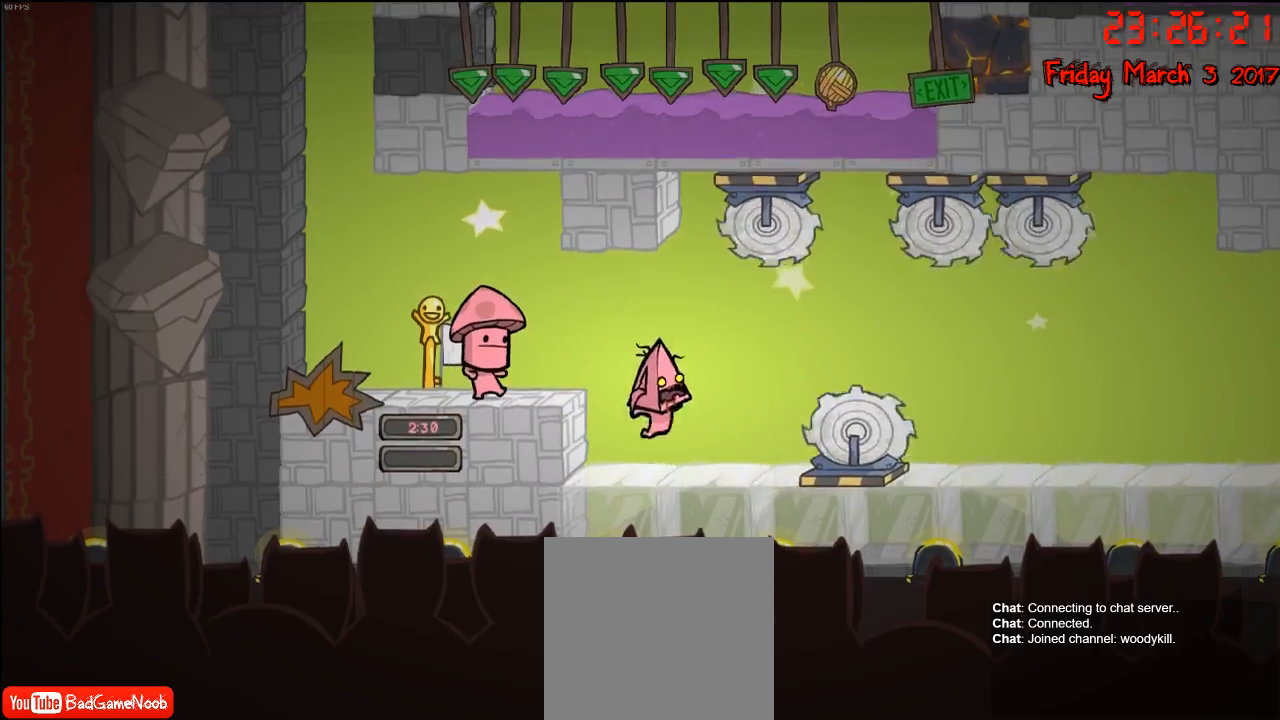
{"buttons": [], "left_stick": "center", "right_stick": "center", "events": [[50, "left_stick", "center"]]}
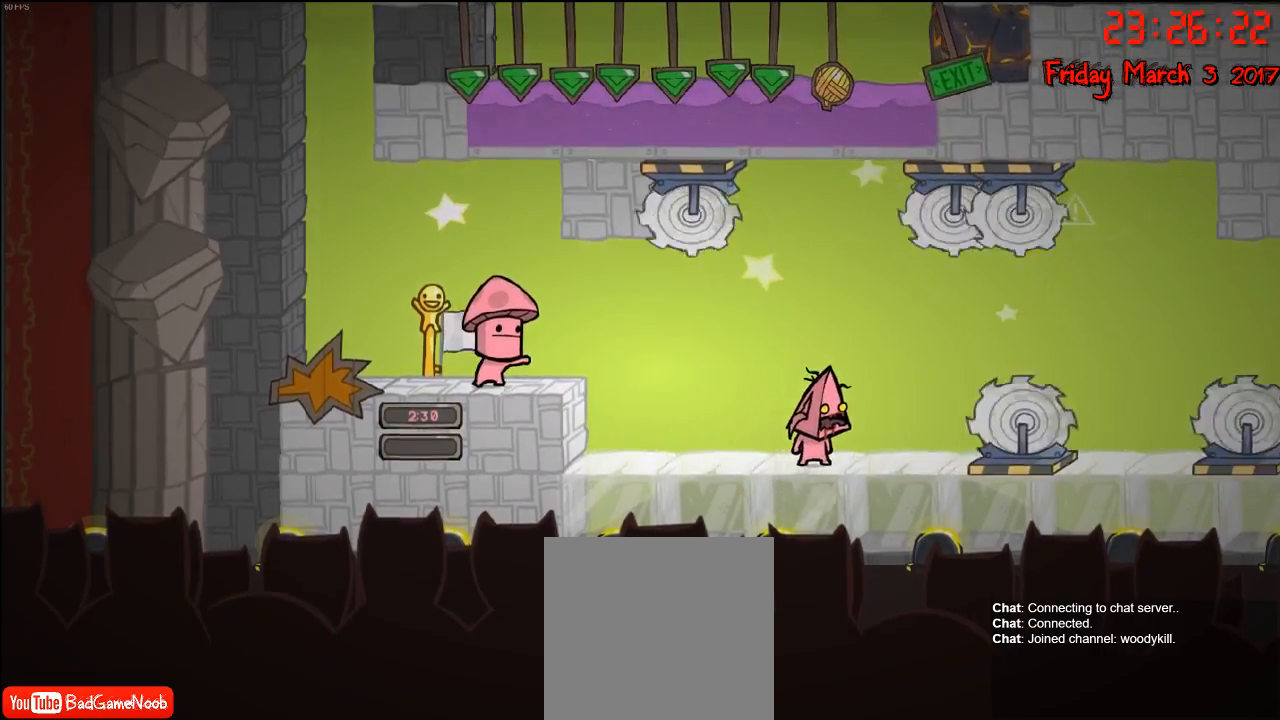
{"buttons": ["A"], "left_stick": "right", "right_stick": "center", "events": [[283, "left_stick", "right"], [400, "A", "down"]]}
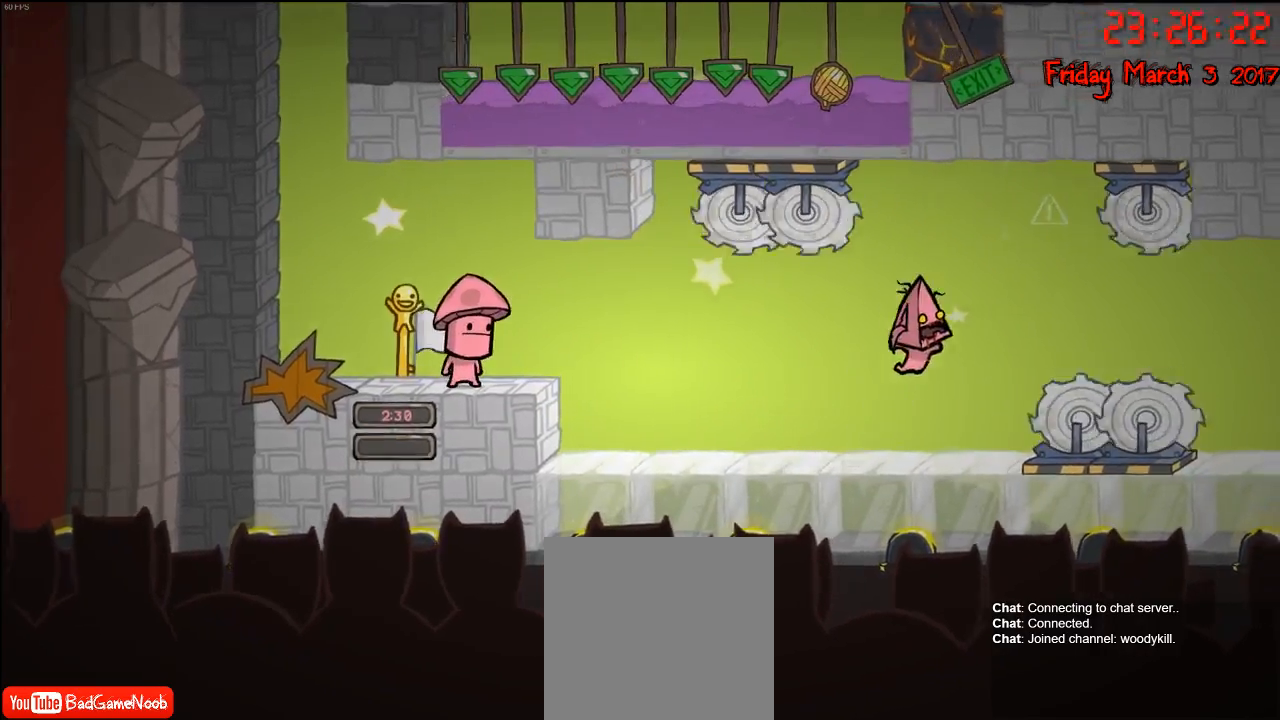
{"buttons": [], "left_stick": "right", "right_stick": "center", "events": [[50, "A", "up"]]}
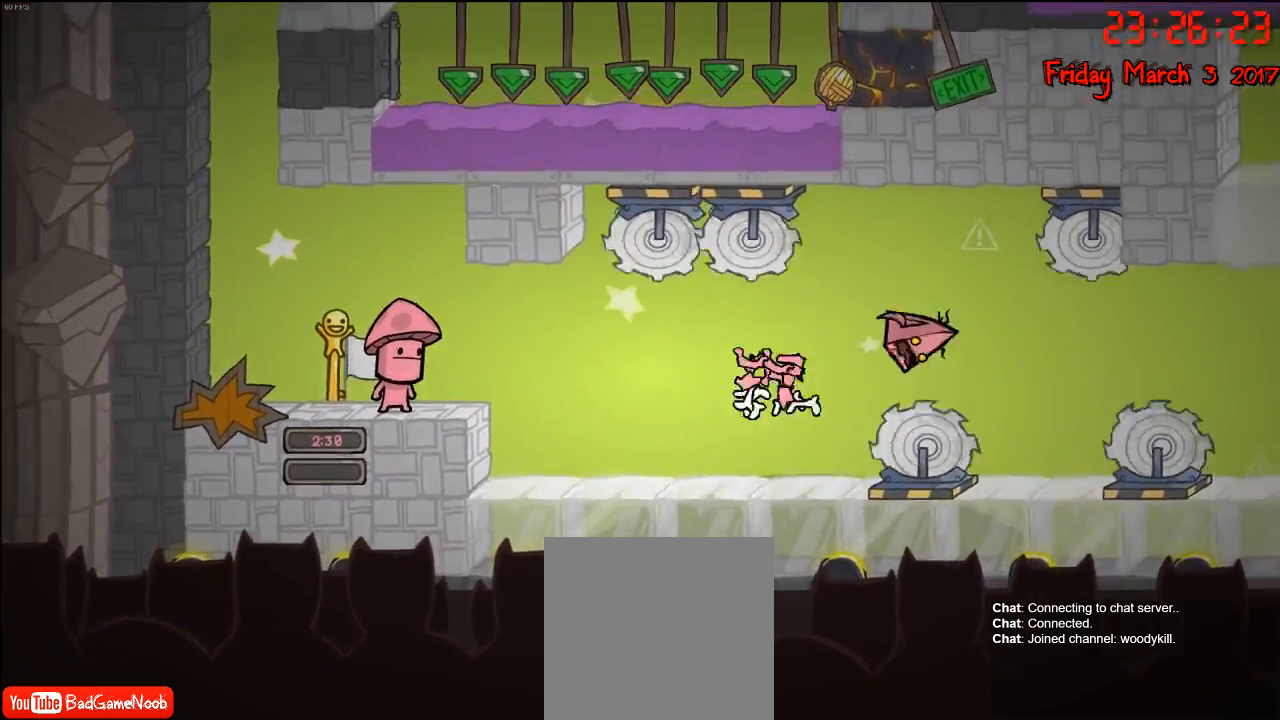
{"buttons": [], "left_stick": "center", "right_stick": "center", "events": [[67, "A", "down"], [283, "A", "up"], [350, "left_stick", "center"]]}
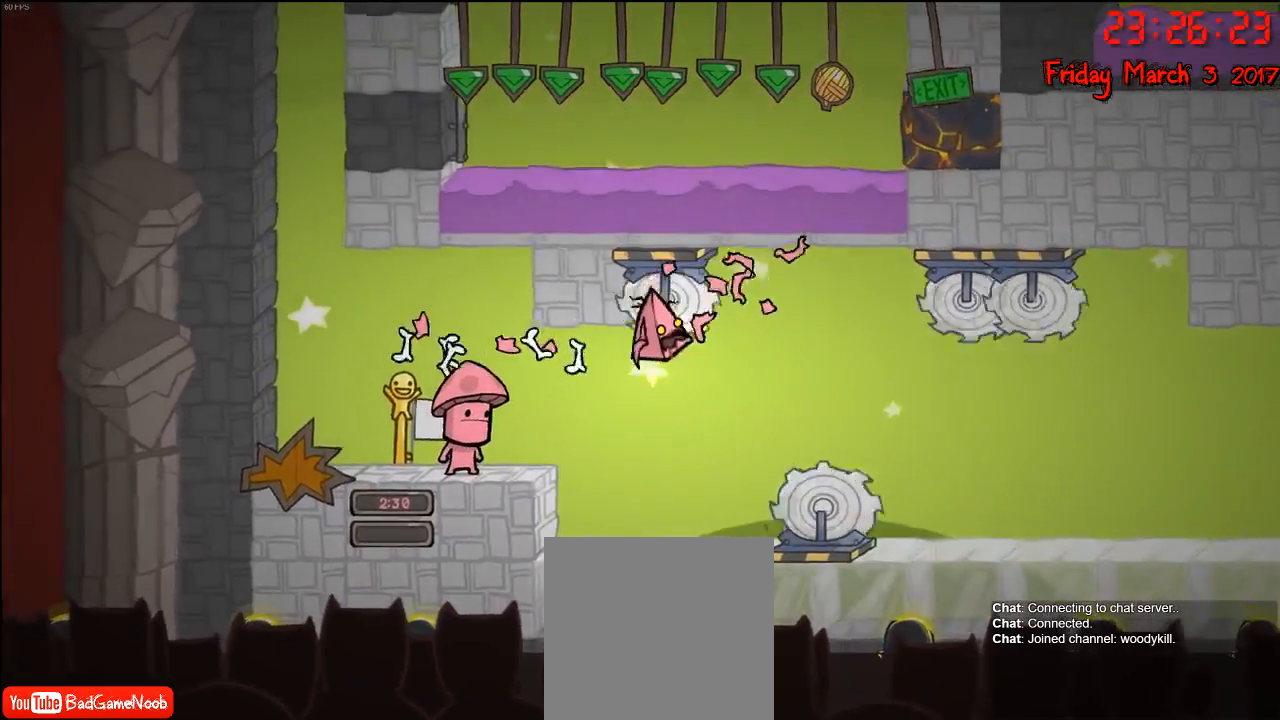
{"buttons": [], "left_stick": "center", "right_stick": "center", "events": []}